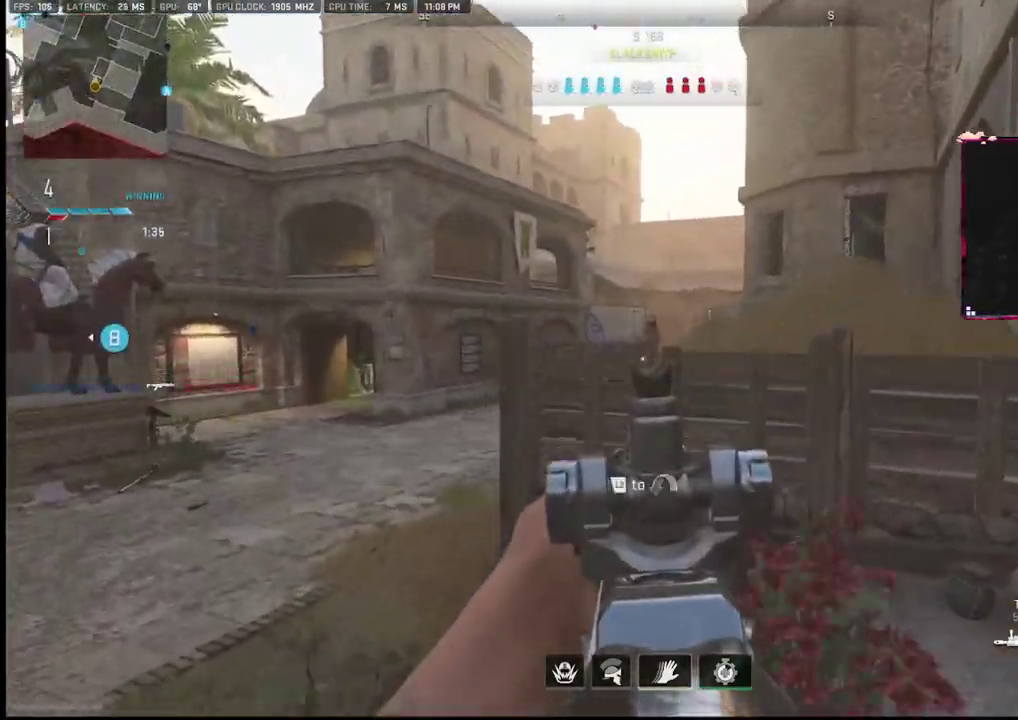
Gameplay with a controller (PlayStation layout); each line is a JSON object with the inputs held at the frame after it. "events" lists button and stick changes between this image and that frame as [ms after this image, input, new state], when the widget could be followed in between. Not read: TOUCHPAD.
{"buttons": ["L1"], "left_stick": "left", "right_stick": "center", "events": [[333, "left_stick", "up-left"], [417, "left_stick", "left"], [417, "right_stick", "up-right"], [483, "right_stick", "center"]]}
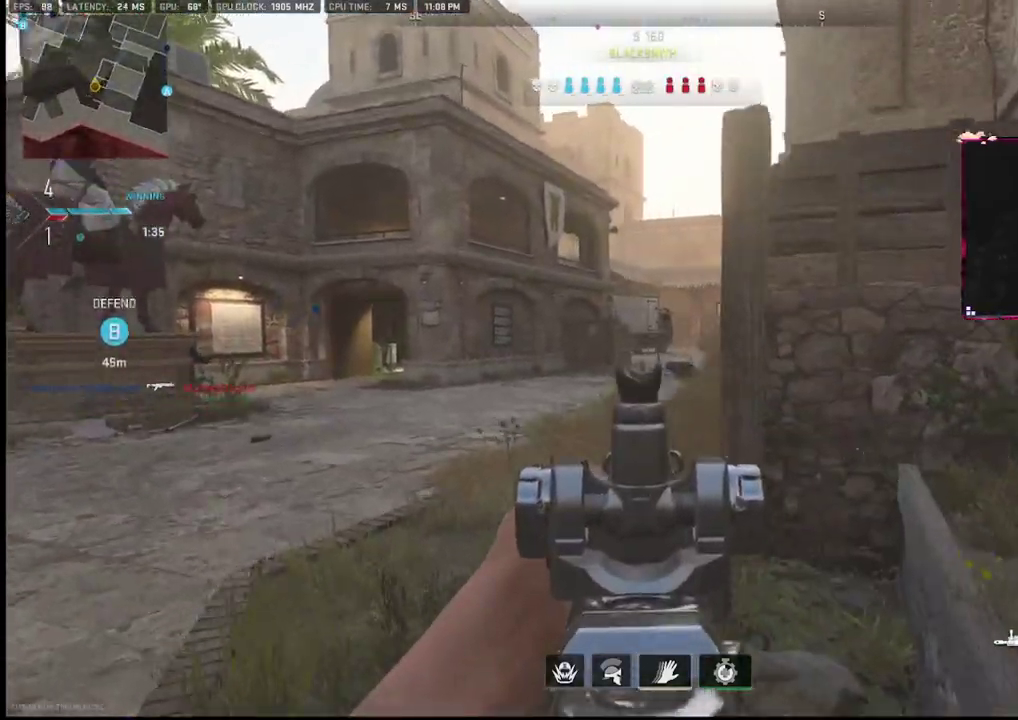
{"buttons": [], "left_stick": "left", "right_stick": "center", "events": [[317, "right_stick", "up-right"], [367, "right_stick", "center"], [433, "TRIANGLE", "down"], [467, "L1", "up"], [483, "TRIANGLE", "up"]]}
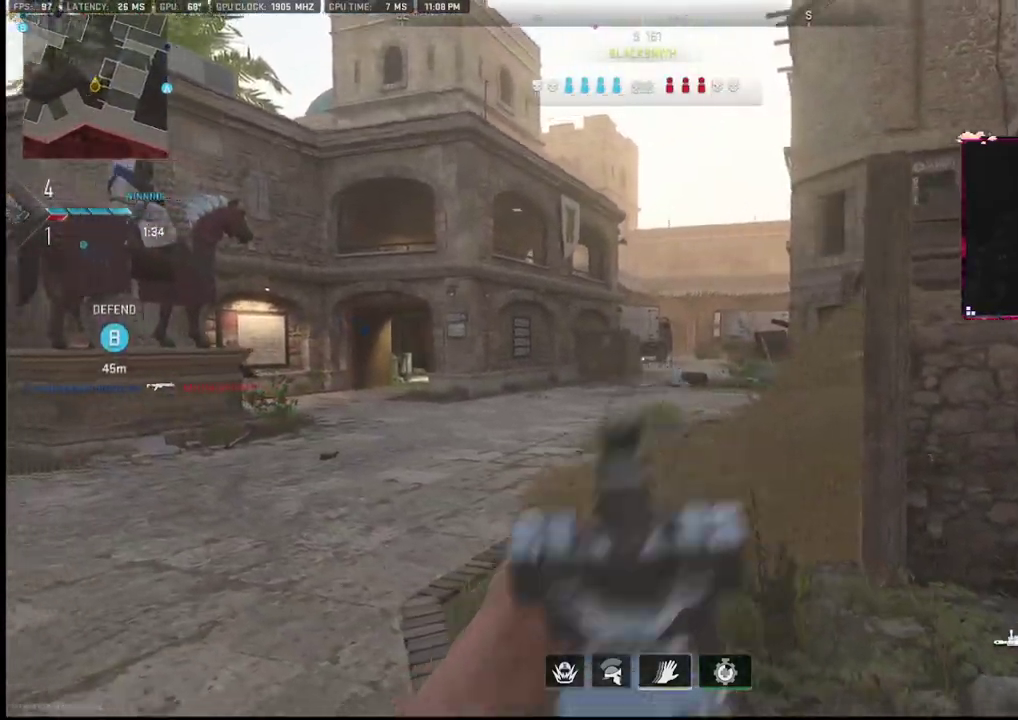
{"buttons": [], "left_stick": "up-left", "right_stick": "center", "events": [[67, "right_stick", "left"], [150, "left_stick", "up-left"], [333, "right_stick", "center"]]}
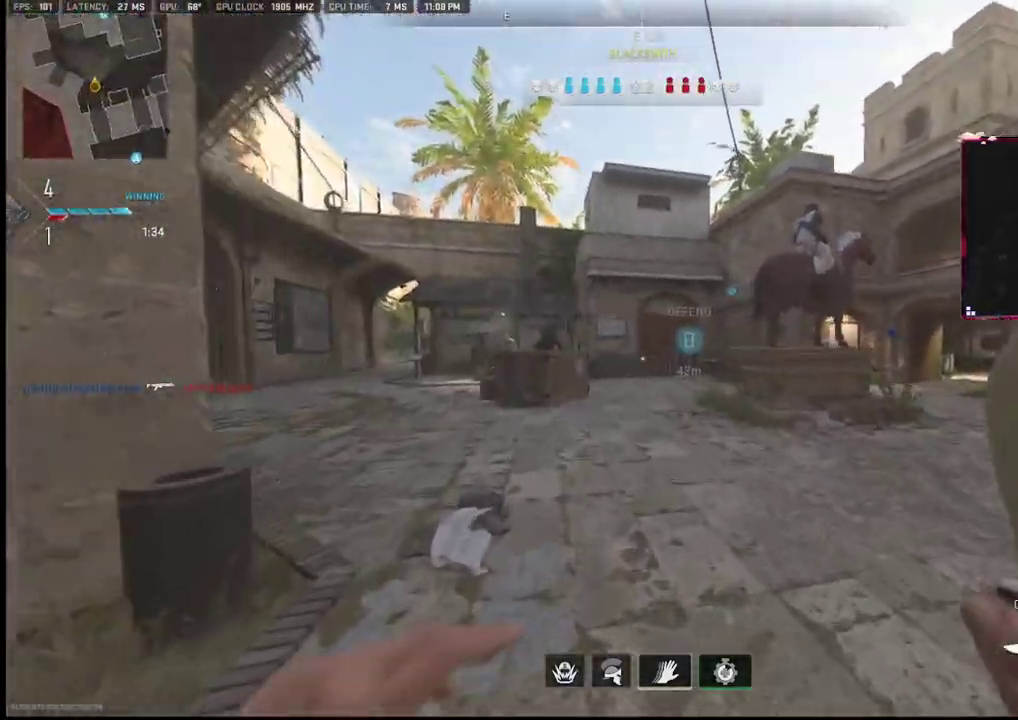
{"buttons": ["L2"], "left_stick": "up", "right_stick": "right", "events": [[217, "right_stick", "right"], [267, "left_stick", "up"], [400, "L2", "down"]]}
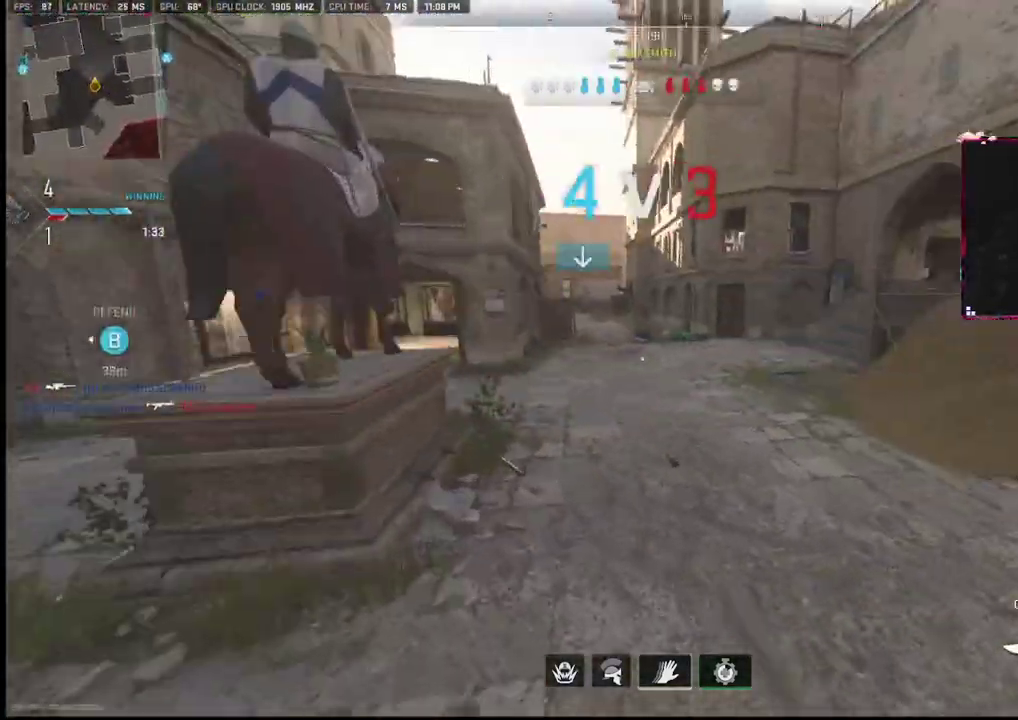
{"buttons": [], "left_stick": "up-left", "right_stick": "center", "events": [[17, "right_stick", "center"], [33, "L2", "up"], [33, "left_stick", "up-left"], [50, "TRIANGLE", "down"], [117, "TRIANGLE", "up"], [333, "right_stick", "up-left"], [467, "right_stick", "center"]]}
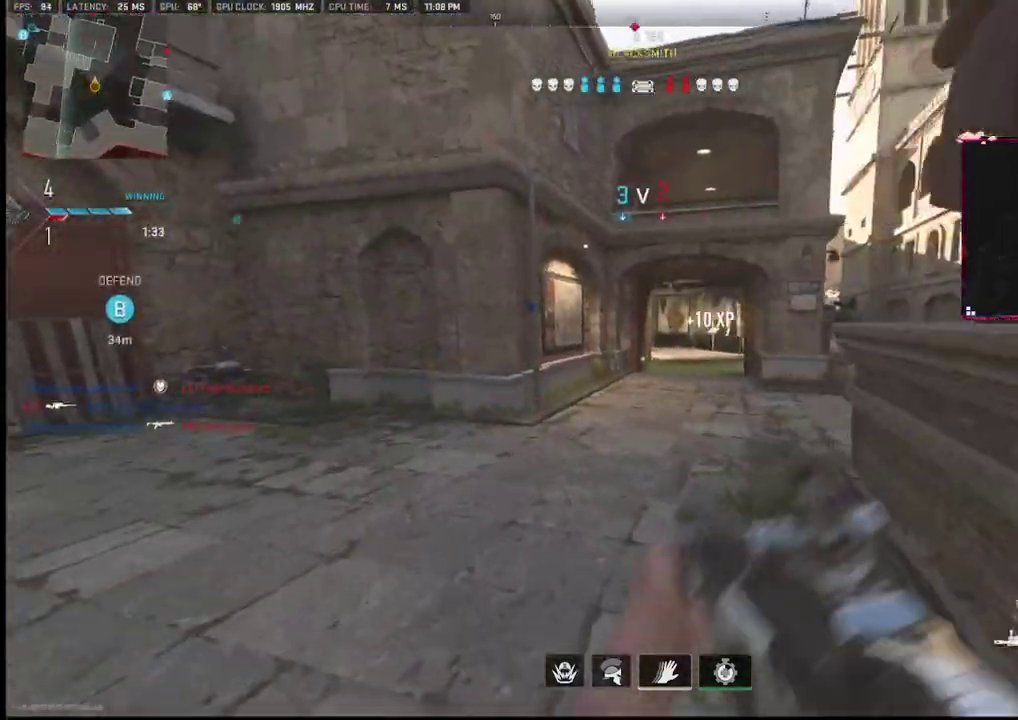
{"buttons": ["R3"], "left_stick": "up-left", "right_stick": "center", "events": [[133, "right_stick", "right"], [217, "R3", "down"], [217, "right_stick", "center"]]}
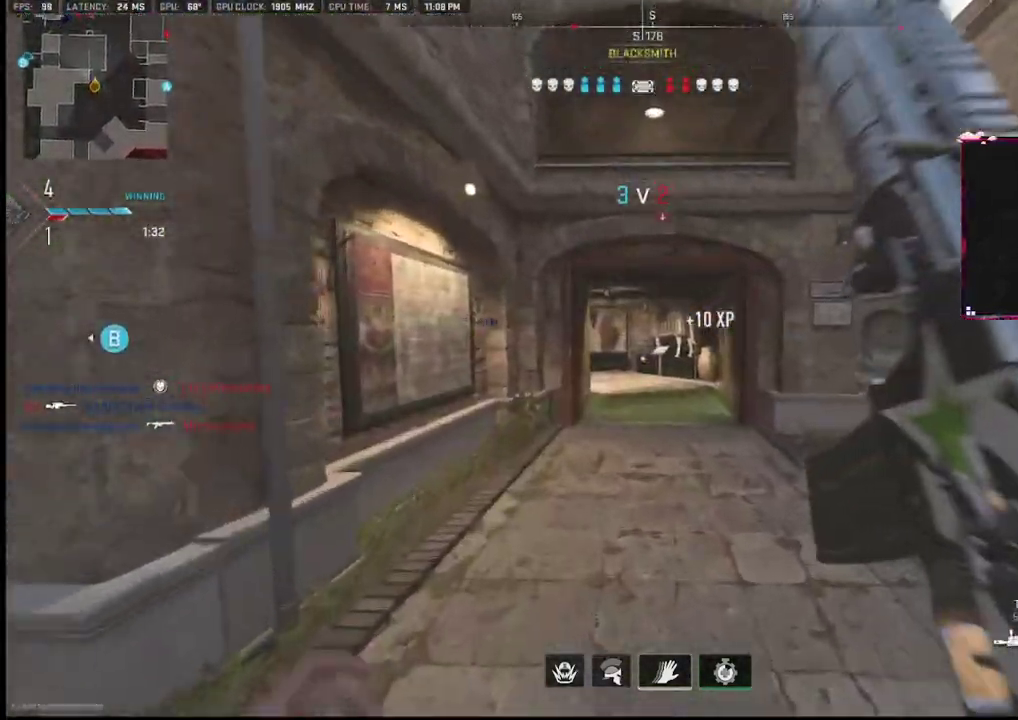
{"buttons": ["SQUARE"], "left_stick": "up-left", "right_stick": "center", "events": [[33, "R3", "up"], [33, "right_stick", "right"], [200, "right_stick", "center"], [267, "right_stick", "left"], [333, "right_stick", "center"], [450, "SQUARE", "down"]]}
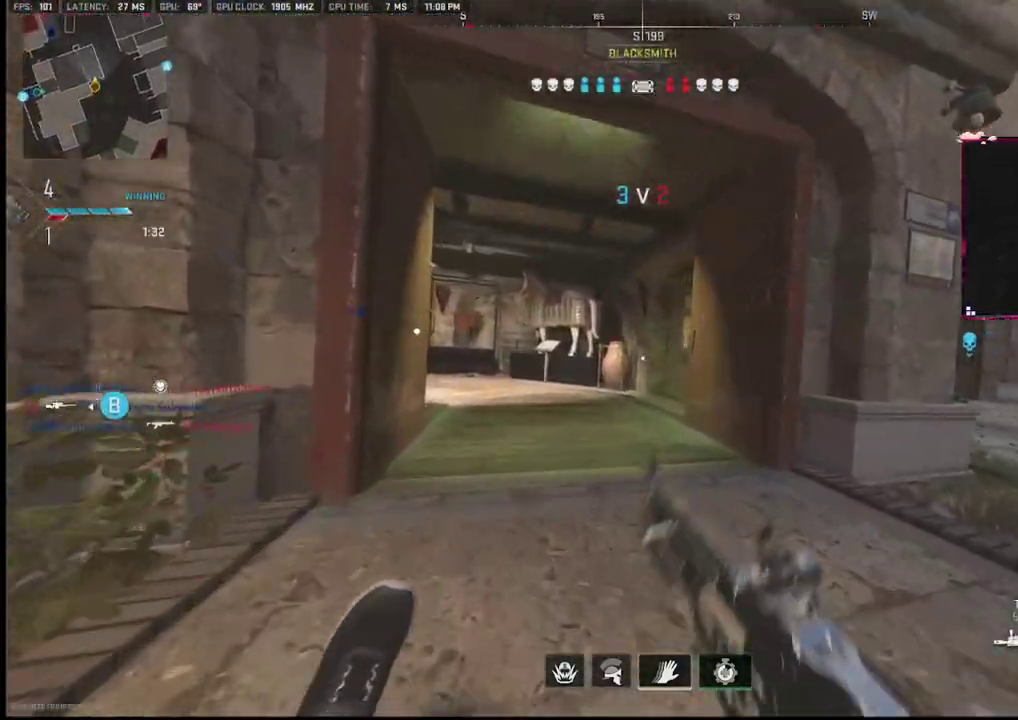
{"buttons": [], "left_stick": "up-right", "right_stick": "down-left", "events": [[17, "SQUARE", "up"], [117, "SQUARE", "down"], [167, "SQUARE", "up"], [267, "SQUARE", "down"], [317, "SQUARE", "up"], [433, "left_stick", "up-right"], [433, "right_stick", "down-left"]]}
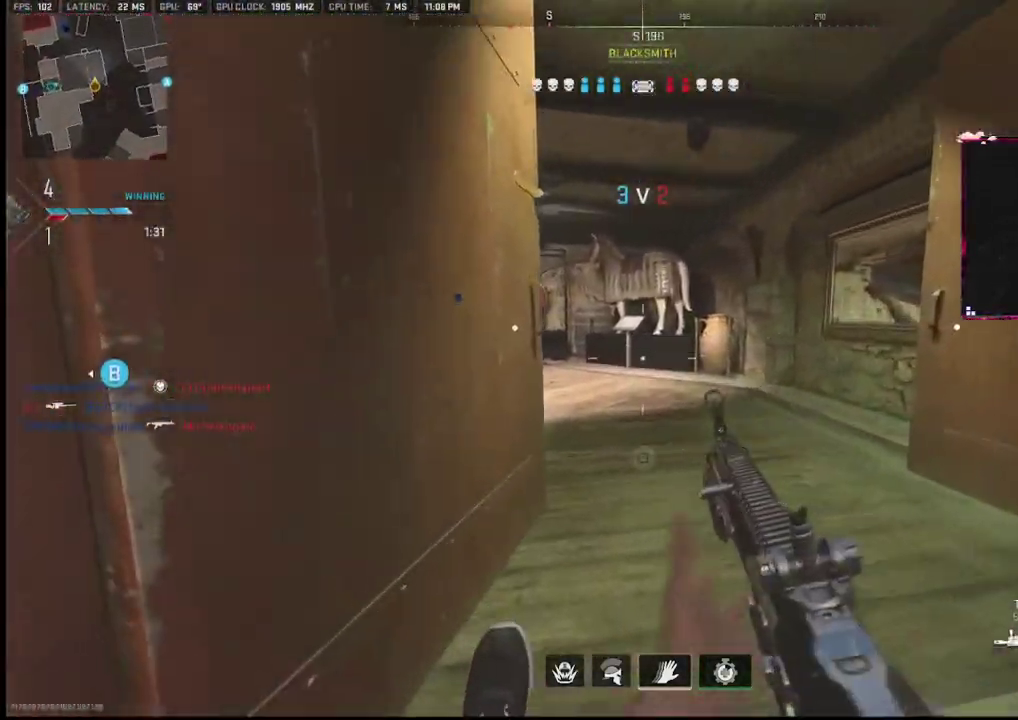
{"buttons": [], "left_stick": "up", "right_stick": "left", "events": [[33, "L2", "down"], [67, "right_stick", "center"], [133, "TRIANGLE", "down"], [167, "L2", "up"], [200, "TRIANGLE", "up"], [233, "left_stick", "up"], [250, "right_stick", "left"]]}
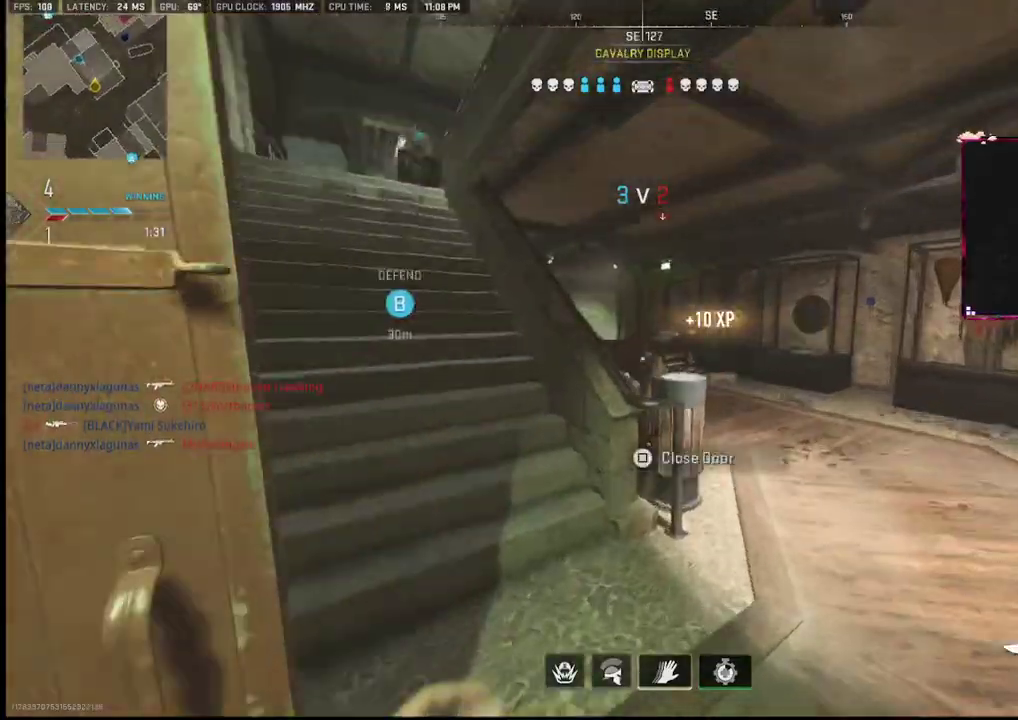
{"buttons": [], "left_stick": "up-left", "right_stick": "left", "events": [[17, "right_stick", "center"], [83, "TRIANGLE", "down"], [133, "TRIANGLE", "up"], [233, "left_stick", "up-right"], [283, "right_stick", "right"], [367, "right_stick", "left"], [433, "left_stick", "up-left"]]}
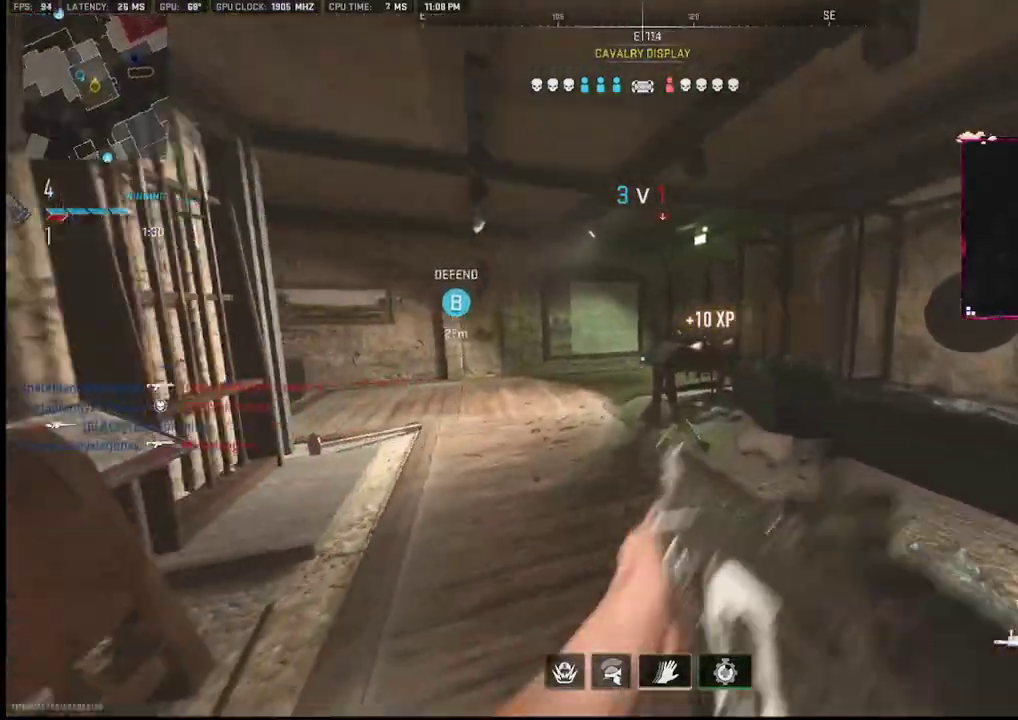
{"buttons": ["L1"], "left_stick": "up", "right_stick": "right", "events": [[33, "right_stick", "up-left"], [133, "right_stick", "right"], [233, "left_stick", "up"], [283, "L2", "down"], [333, "L2", "up"], [433, "L1", "down"]]}
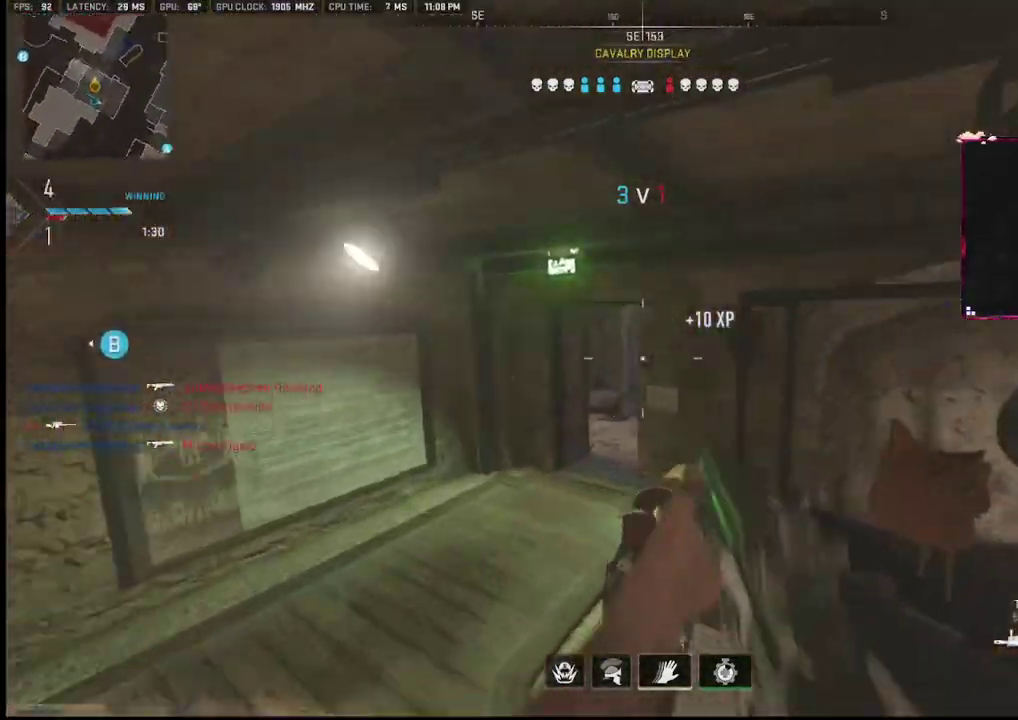
{"buttons": ["L1"], "left_stick": "up", "right_stick": "right", "events": [[283, "L1", "up"], [317, "L1", "down"], [367, "right_stick", "center"], [450, "right_stick", "right"]]}
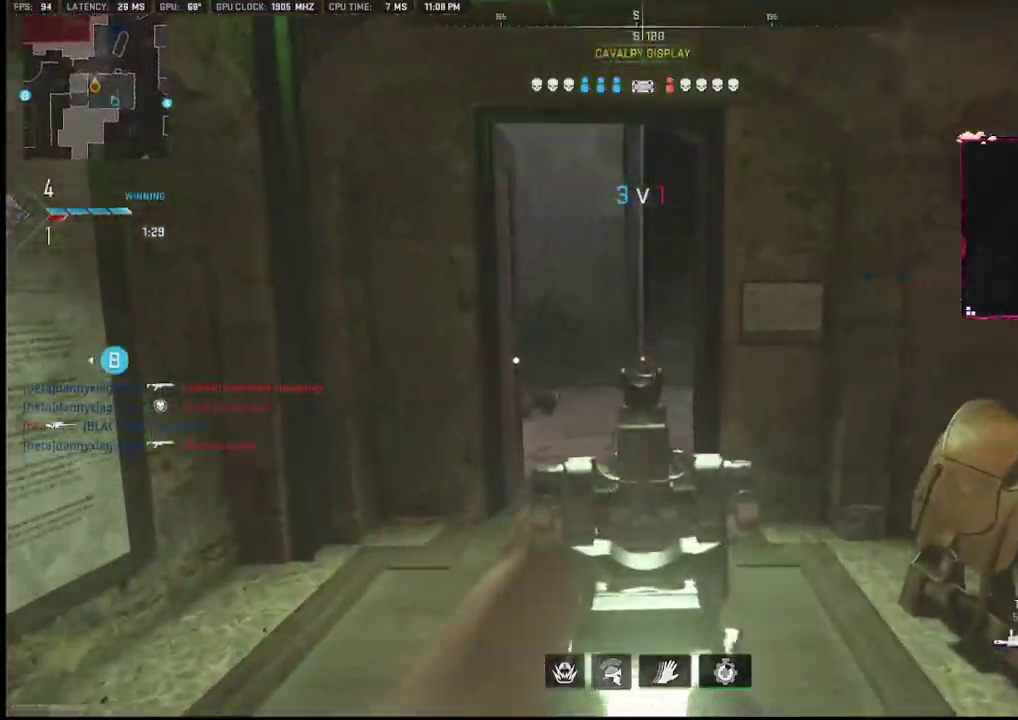
{"buttons": [], "left_stick": "up", "right_stick": "center", "events": [[133, "L1", "up"], [217, "right_stick", "center"], [233, "TRIANGLE", "down"], [317, "TRIANGLE", "up"]]}
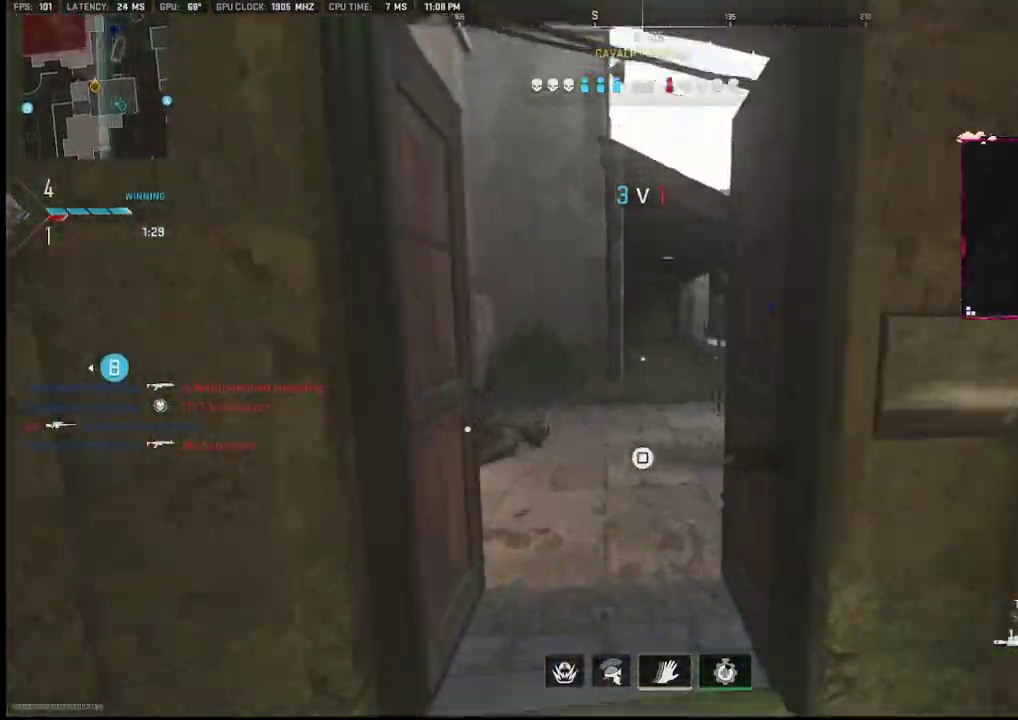
{"buttons": ["L2"], "left_stick": "up-right", "right_stick": "center", "events": [[17, "TRIANGLE", "down"], [83, "TRIANGLE", "up"], [233, "right_stick", "right"], [450, "L2", "down"], [483, "left_stick", "up-right"], [483, "right_stick", "center"]]}
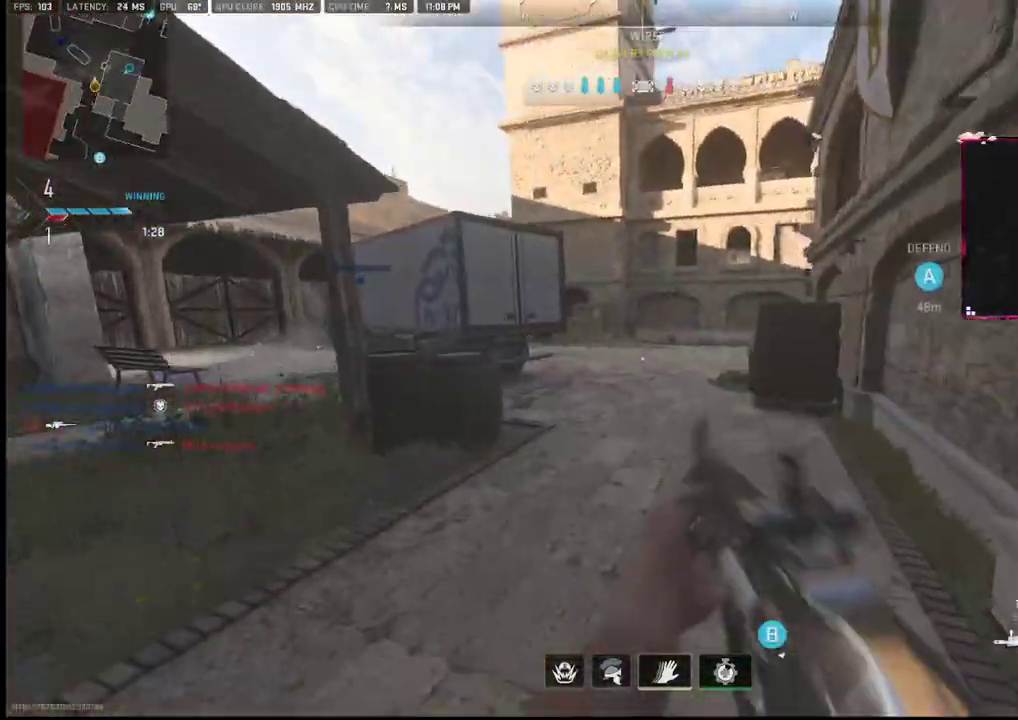
{"buttons": [], "left_stick": "left", "right_stick": "left", "events": [[83, "L2", "up"], [150, "left_stick", "up-left"], [400, "left_stick", "left"], [483, "right_stick", "left"]]}
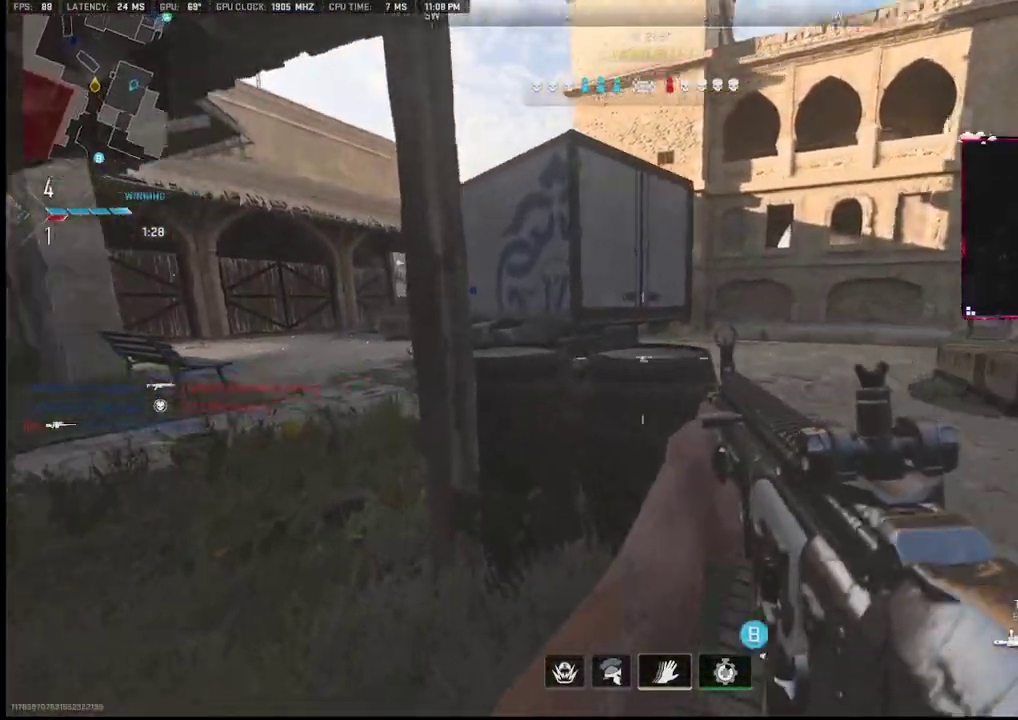
{"buttons": [], "left_stick": "up-left", "right_stick": "right", "events": [[33, "left_stick", "up-left"], [200, "right_stick", "center"], [233, "TRIANGLE", "down"], [283, "TRIANGLE", "up"], [483, "right_stick", "right"]]}
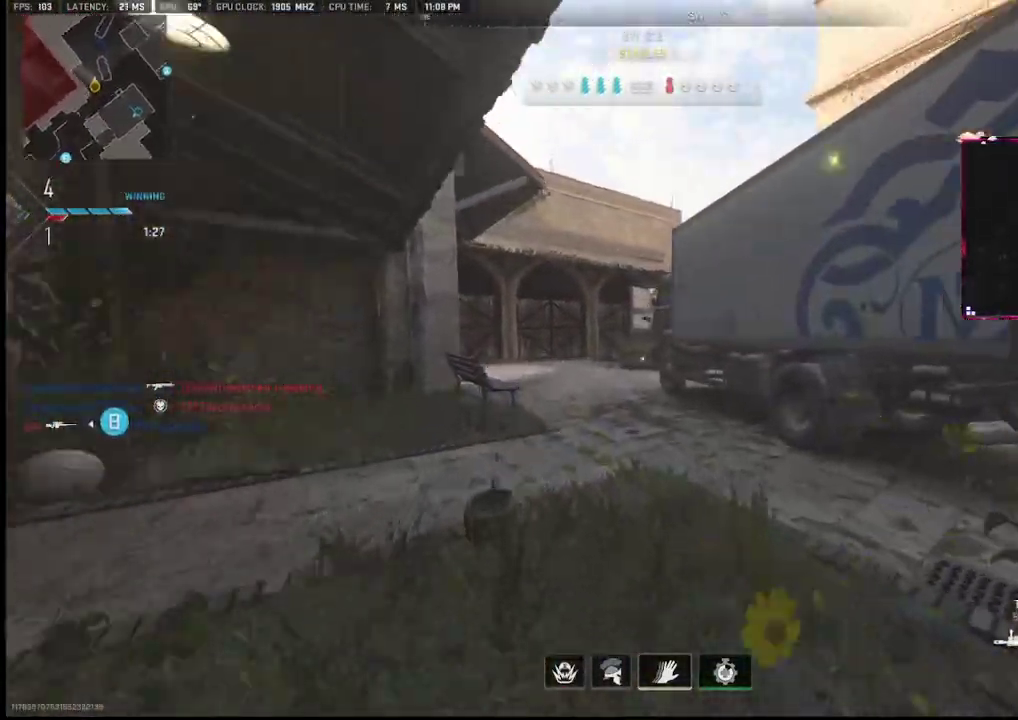
{"buttons": [], "left_stick": "up", "right_stick": "left", "events": [[67, "right_stick", "center"], [117, "left_stick", "up"], [183, "TRIANGLE", "down"], [267, "TRIANGLE", "up"], [367, "right_stick", "left"]]}
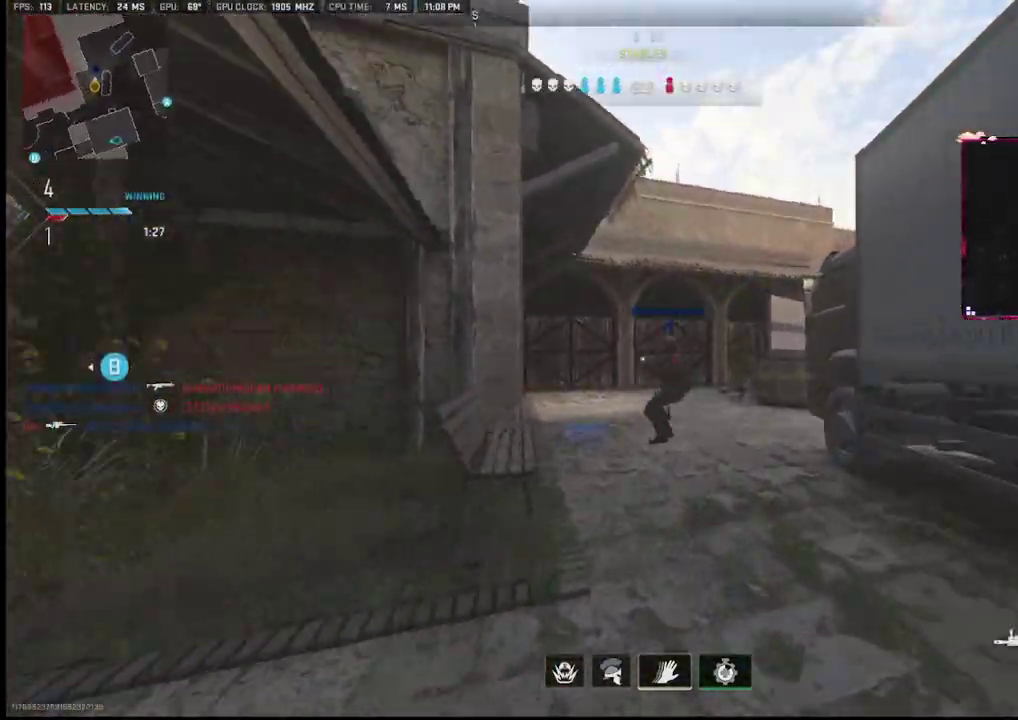
{"buttons": [], "left_stick": "down-right", "right_stick": "right", "events": [[267, "left_stick", "down-right"], [433, "right_stick", "right"]]}
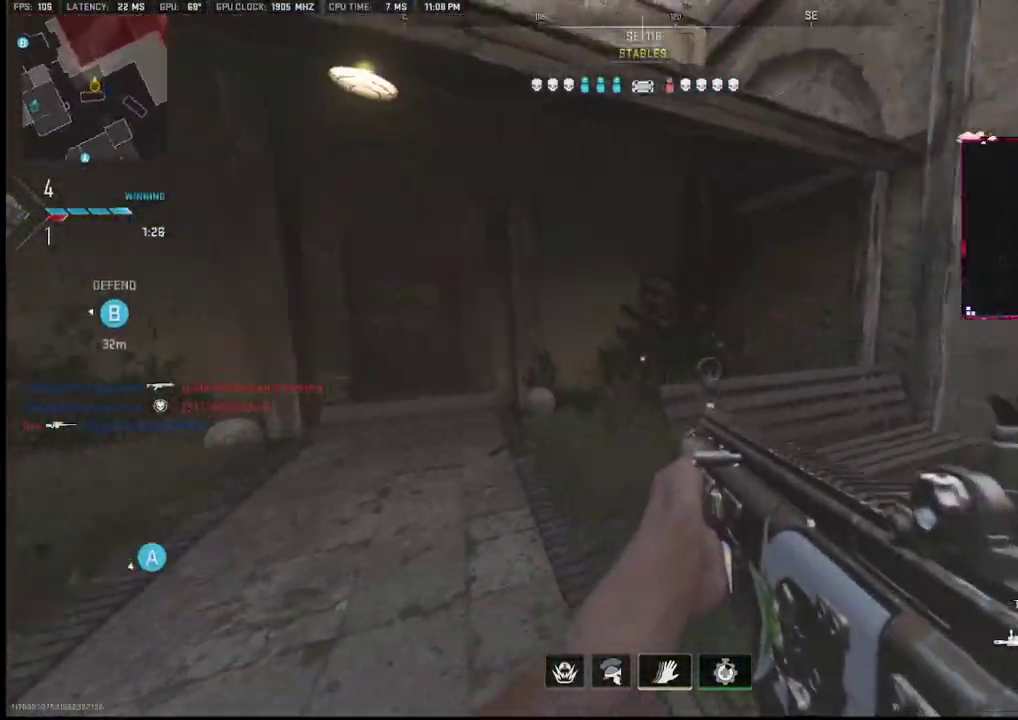
{"buttons": ["L2"], "left_stick": "up", "right_stick": "right", "events": [[50, "left_stick", "up"], [400, "L2", "down"]]}
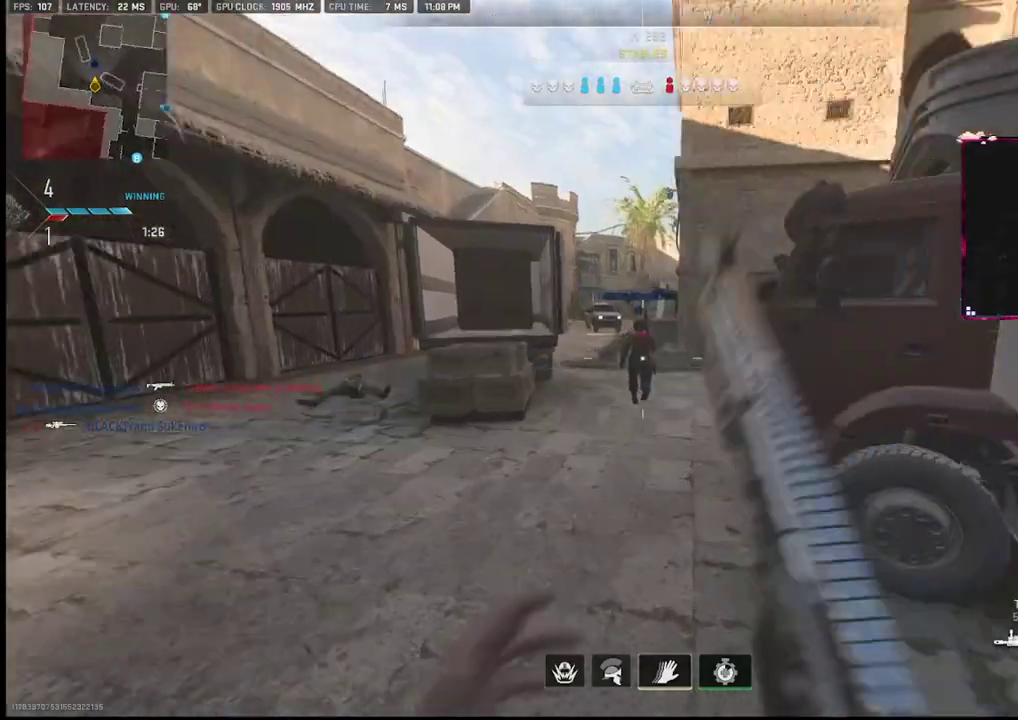
{"buttons": [], "left_stick": "up-left", "right_stick": "left", "events": [[33, "L2", "up"], [33, "right_stick", "center"], [67, "L1", "down"], [67, "left_stick", "up-left"], [133, "right_stick", "right"], [183, "right_stick", "center"], [267, "right_stick", "up-right"], [333, "left_stick", "up-right"], [383, "L1", "up"], [383, "right_stick", "center"], [417, "left_stick", "up-left"], [433, "right_stick", "left"]]}
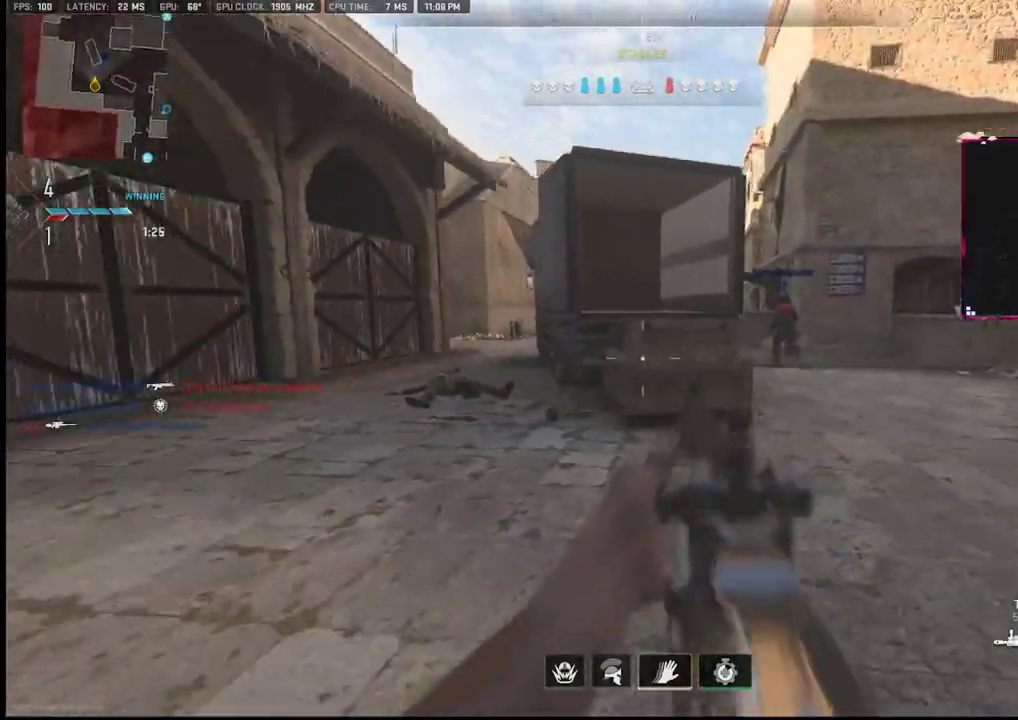
{"buttons": [], "left_stick": "up-left", "right_stick": "center", "events": [[133, "right_stick", "center"], [217, "TRIANGLE", "down"], [283, "TRIANGLE", "up"], [433, "right_stick", "right"], [483, "right_stick", "center"]]}
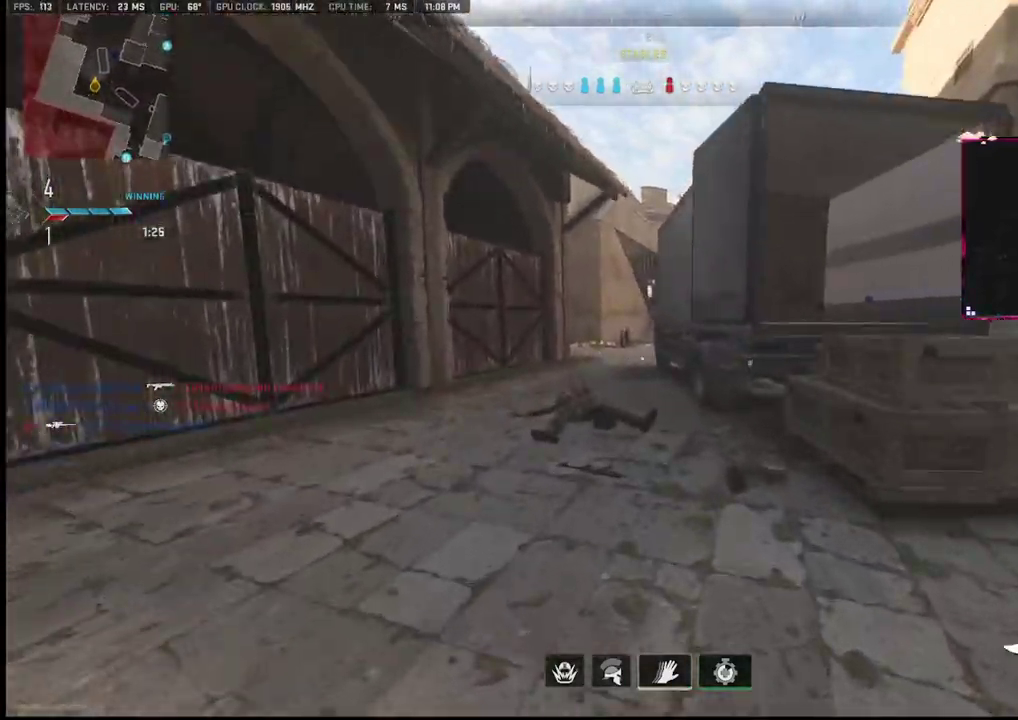
{"buttons": [], "left_stick": "up", "right_stick": "right", "events": [[50, "TRIANGLE", "down"], [117, "TRIANGLE", "up"], [200, "right_stick", "left"], [383, "right_stick", "up-right"], [433, "left_stick", "up"], [433, "right_stick", "right"]]}
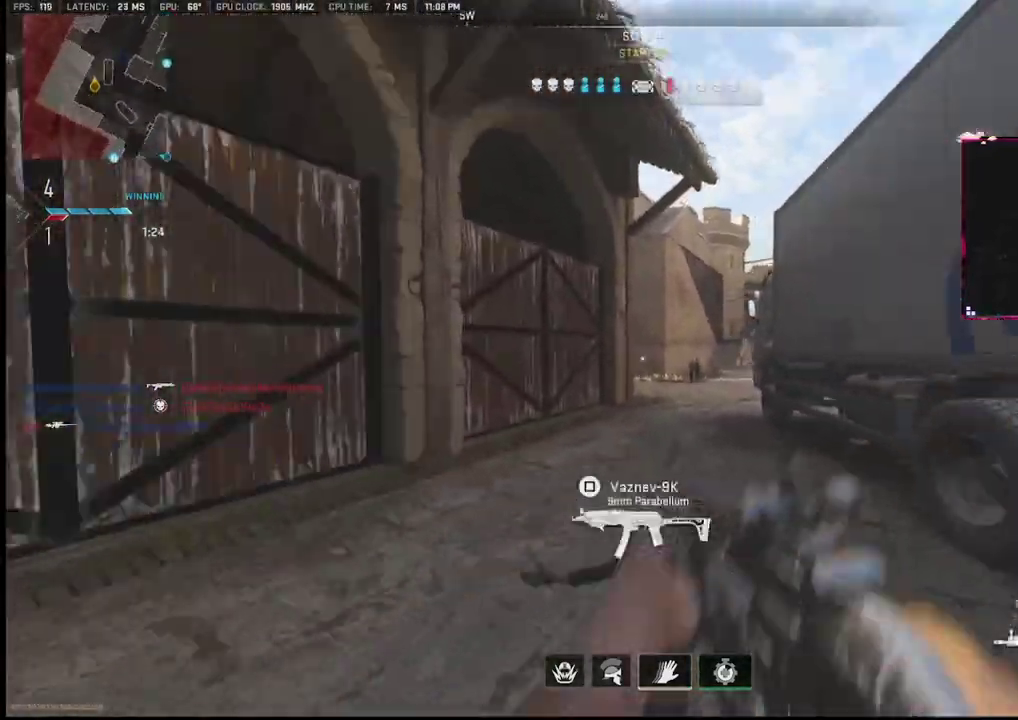
{"buttons": [], "left_stick": "left", "right_stick": "right", "events": [[17, "L2", "down"], [83, "L2", "up"], [133, "right_stick", "center"], [183, "L1", "down"], [183, "left_stick", "left"], [483, "L1", "up"], [500, "right_stick", "right"]]}
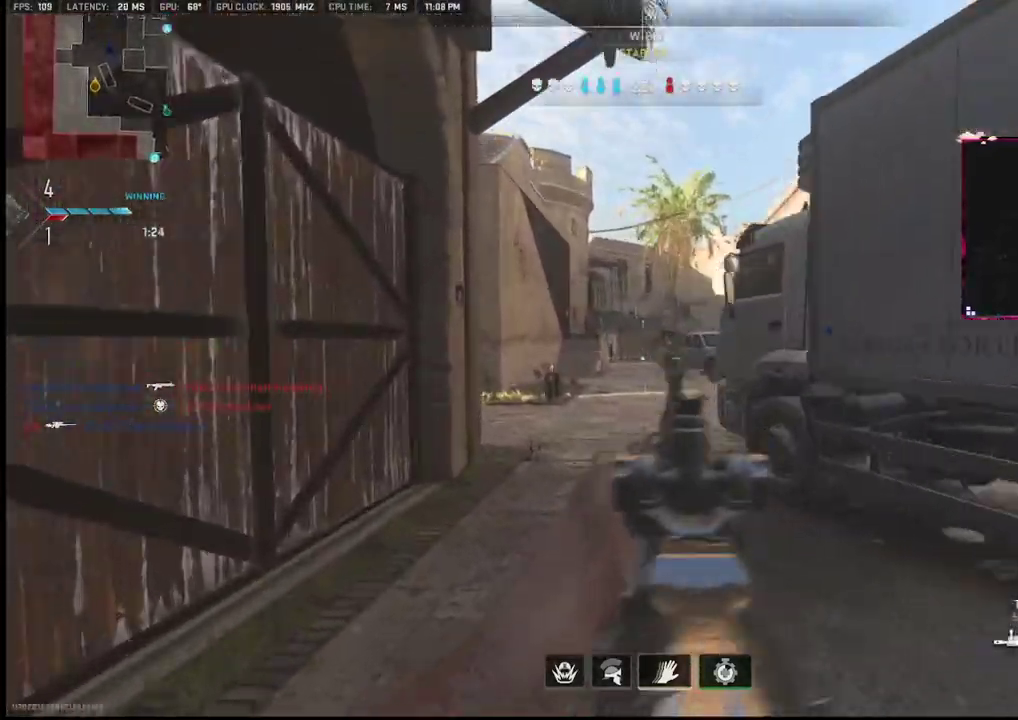
{"buttons": ["L1"], "left_stick": "left", "right_stick": "center", "events": [[33, "L1", "down"], [117, "right_stick", "center"]]}
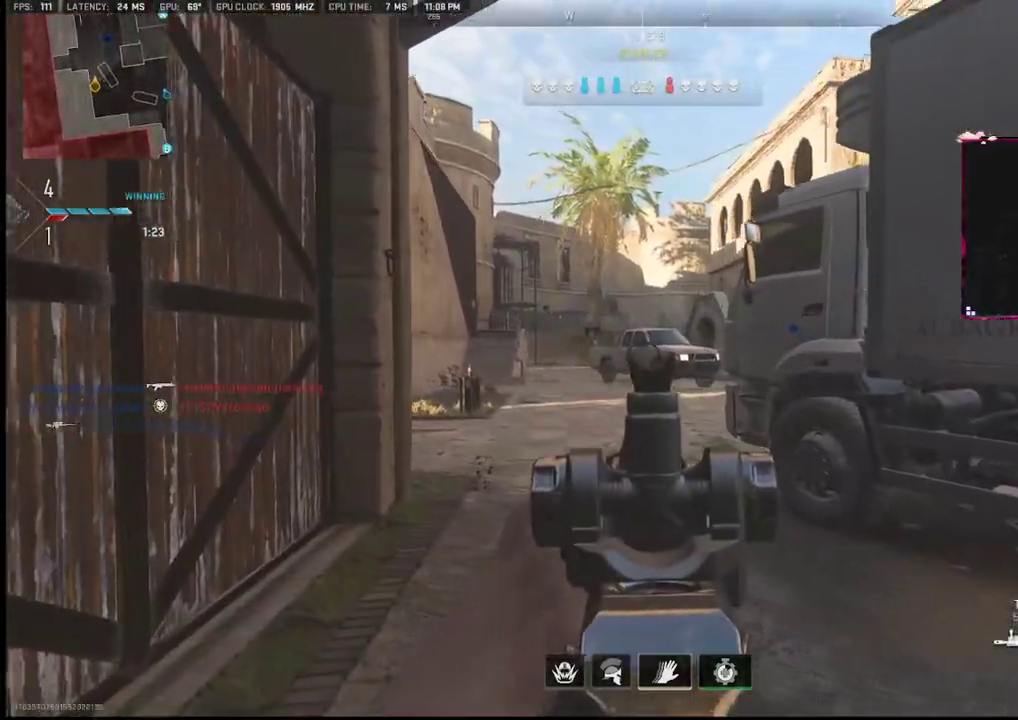
{"buttons": [], "left_stick": "up-left", "right_stick": "up-right", "events": [[217, "left_stick", "up-left"], [483, "L1", "up"], [483, "right_stick", "up-right"]]}
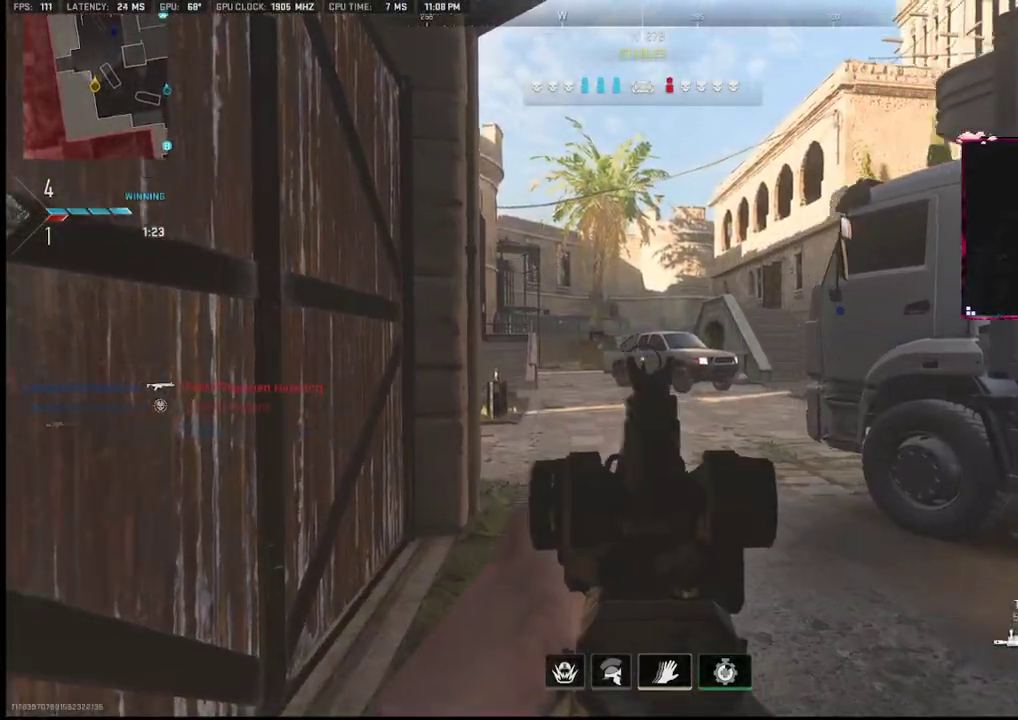
{"buttons": [], "left_stick": "up", "right_stick": "center", "events": [[17, "left_stick", "up"], [17, "right_stick", "center"], [67, "TRIANGLE", "down"], [133, "TRIANGLE", "up"], [267, "TRIANGLE", "down"], [350, "TRIANGLE", "up"]]}